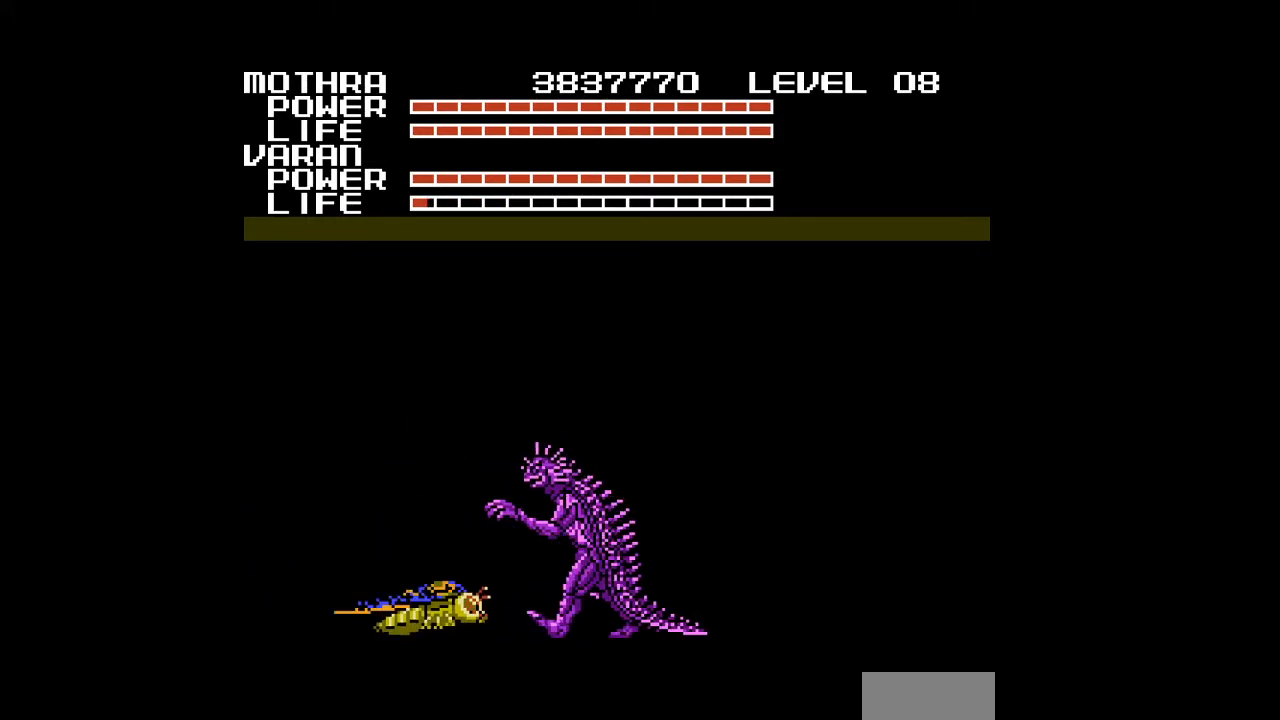
Gameplay with a controller (Nintendo layout); each line is a JSON object with the inputs held at the frame after it. "events" lists button and stick changes between this image and that frame as [ms after this image, input, new state], when the widget could be followed in between. Not read: L3 R3 START.
{"buttons": [], "events": [[433, "A", "down"], [500, "A", "up"]]}
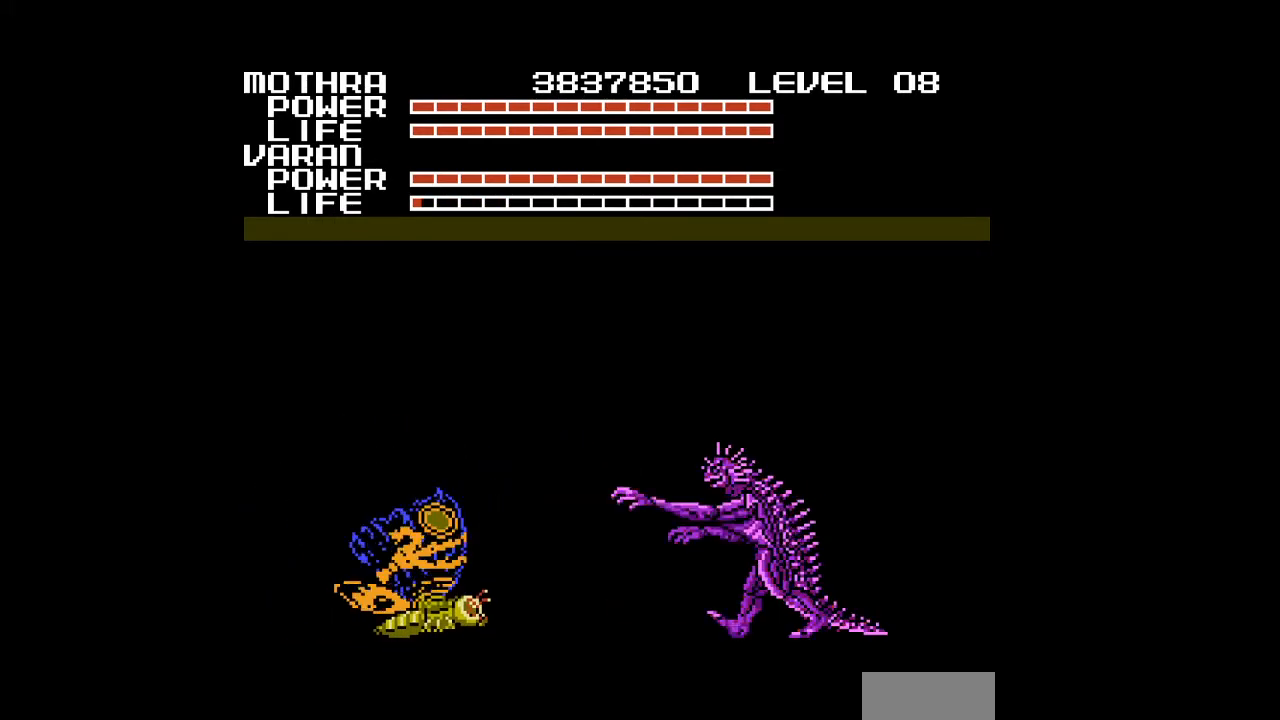
{"buttons": ["A"], "events": [[200, "A", "down"], [200, "DPAD_RIGHT", "down"], [267, "A", "up"], [267, "DPAD_RIGHT", "up"], [300, "A", "down"], [333, "A", "up"], [367, "A", "down"], [400, "A", "up"], [433, "A", "down"], [467, "A", "up"], [500, "A", "down"]]}
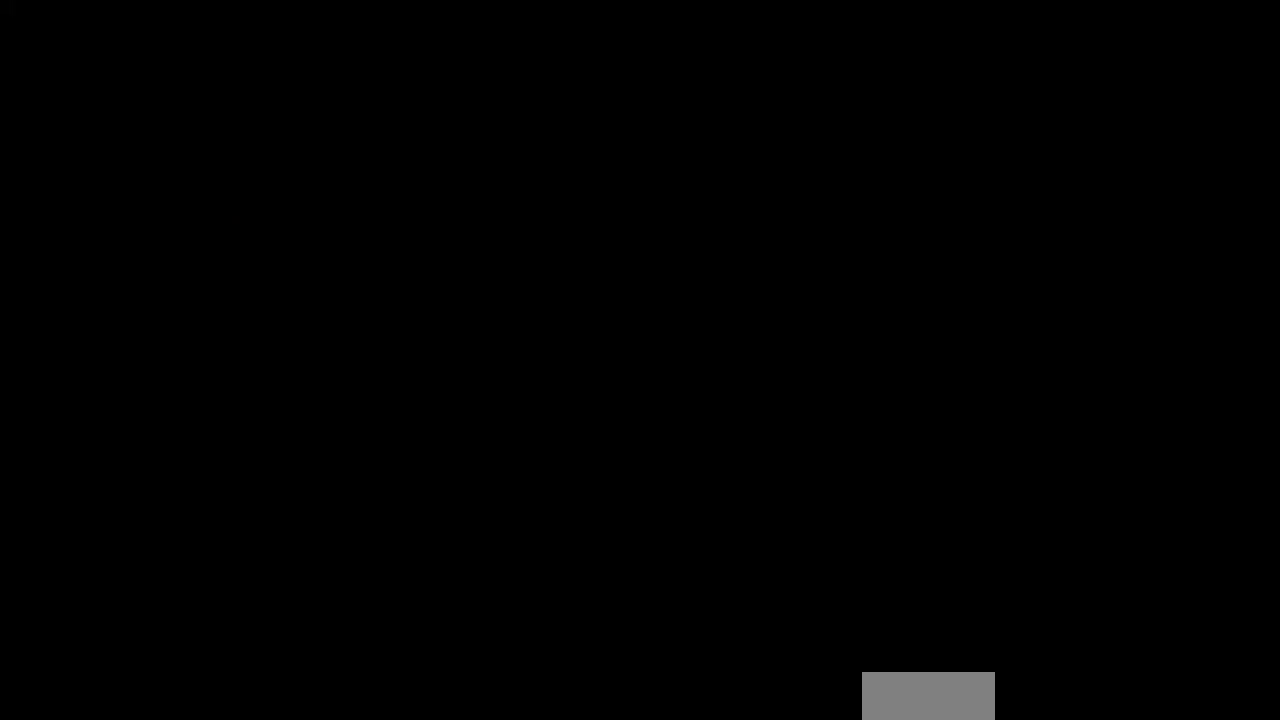
{"buttons": [], "events": [[33, "A", "up"], [67, "A", "down"], [100, "A", "up"], [133, "A", "down"], [167, "A", "up"], [200, "A", "down"], [233, "A", "up"], [267, "A", "down"], [300, "A", "up"], [333, "A", "down"], [367, "A", "up"], [400, "A", "down"], [433, "A", "up"], [467, "A", "down"], [500, "A", "up"]]}
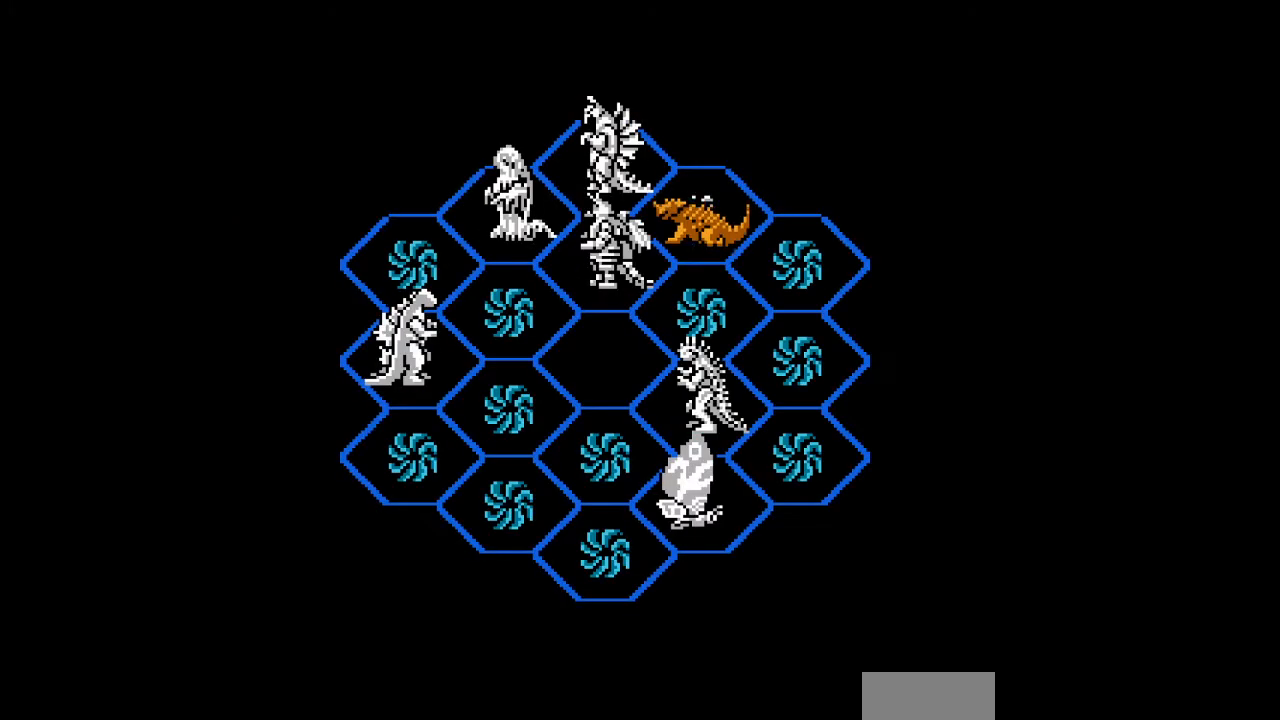
{"buttons": [], "events": [[33, "A", "down"], [67, "A", "up"], [100, "A", "down"], [133, "A", "up"]]}
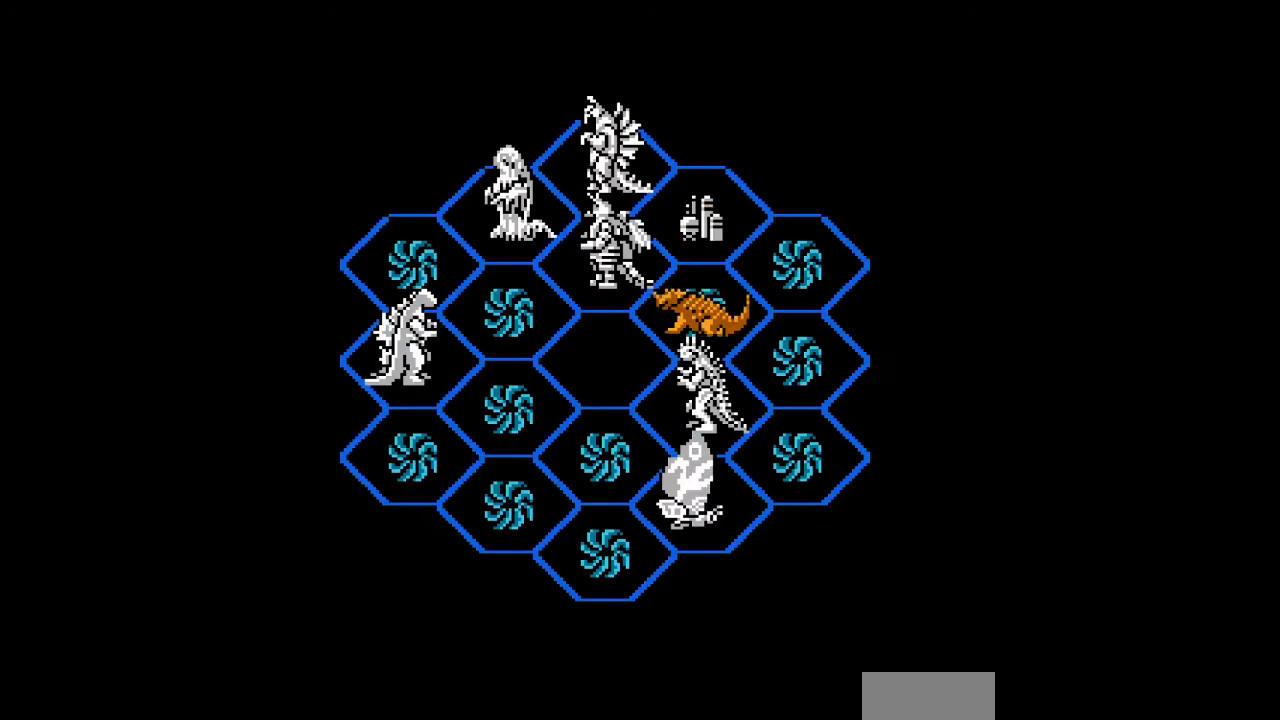
{"buttons": [], "events": [[300, "A", "down"], [367, "A", "up"], [433, "A", "down"], [467, "A", "up"]]}
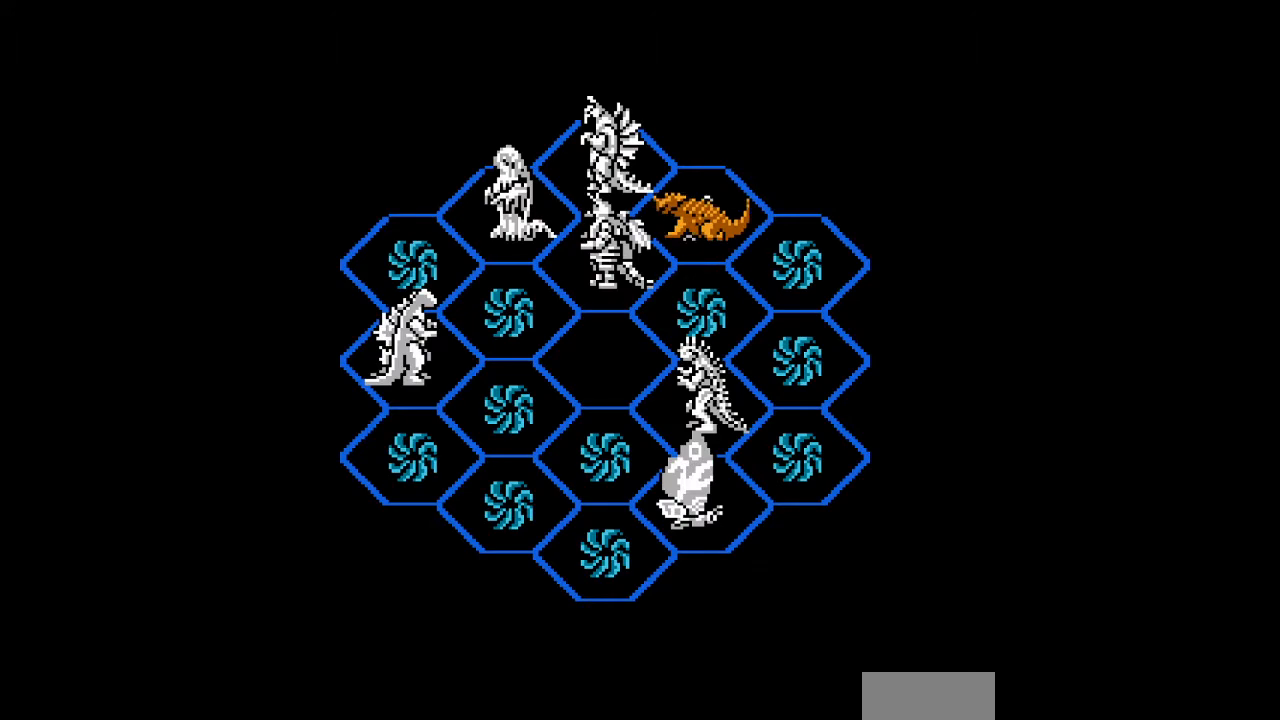
{"buttons": ["A"], "events": [[133, "A", "down"], [200, "A", "up"], [233, "A", "down"], [333, "A", "up"], [367, "A", "down"], [400, "A", "up"], [433, "A", "down"], [467, "A", "up"], [500, "A", "down"]]}
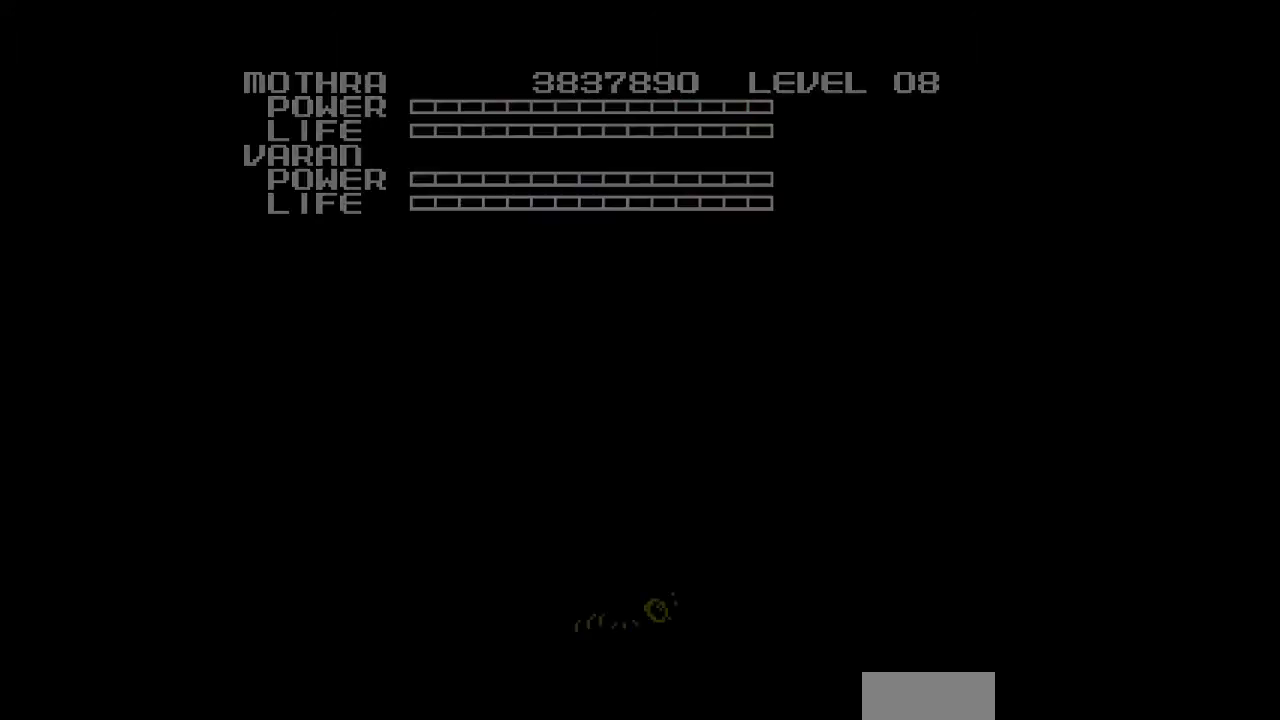
{"buttons": [], "events": [[33, "A", "up"], [67, "A", "down"], [133, "A", "up"], [133, "DPAD_RIGHT", "down"], [200, "A", "down"], [233, "A", "up"], [267, "A", "down"], [300, "A", "up"], [333, "A", "down"], [333, "DPAD_RIGHT", "up"], [400, "A", "up"], [433, "A", "down"], [500, "A", "up"]]}
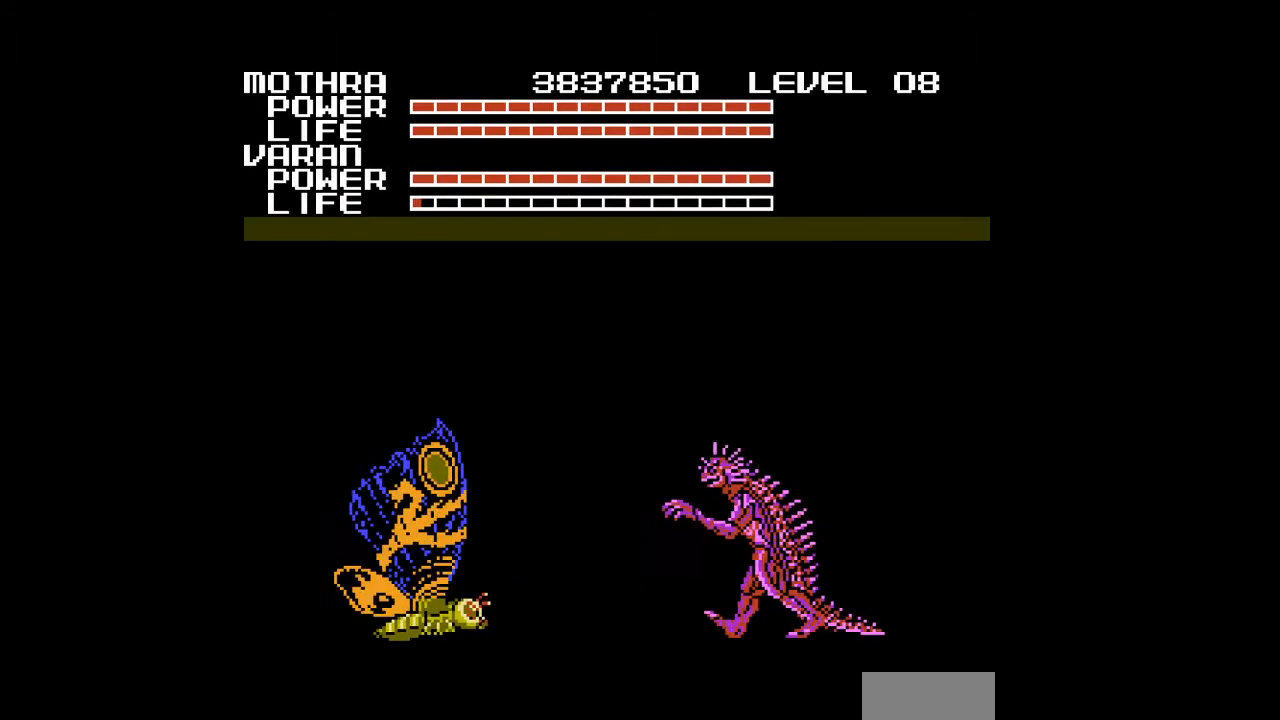
{"buttons": ["A"], "events": [[33, "A", "down"], [67, "A", "up"], [100, "A", "down"], [133, "A", "up"], [200, "A", "down"], [233, "A", "up"], [333, "A", "down"], [367, "A", "up"], [400, "A", "down"]]}
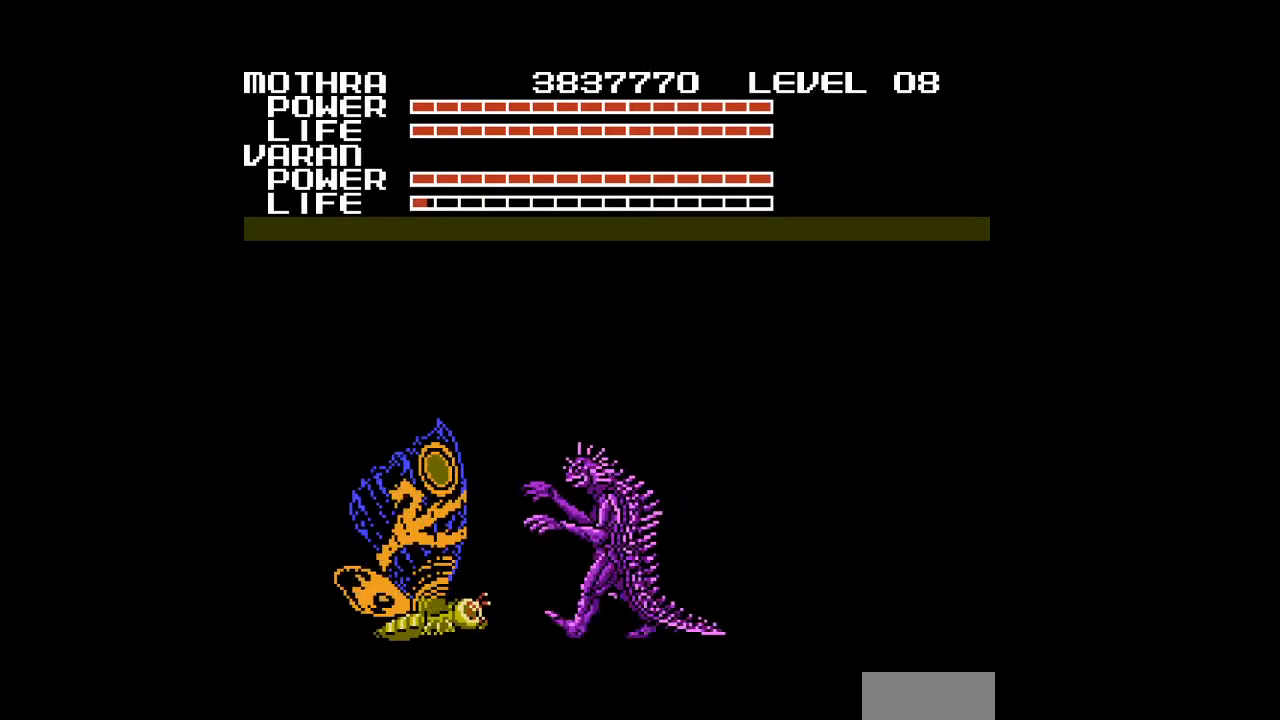
{"buttons": ["A"], "events": [[33, "A", "up"], [433, "A", "down"], [467, "A", "up"], [500, "A", "down"]]}
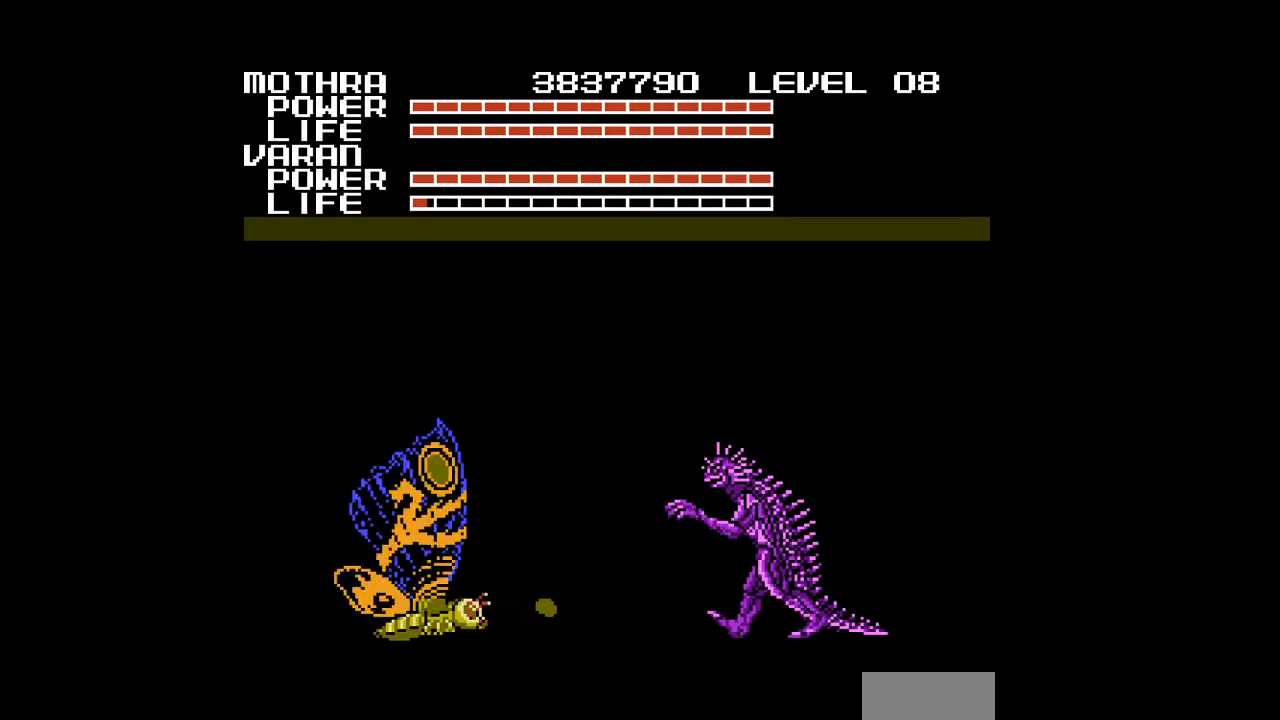
{"buttons": ["DPAD_RIGHT"], "events": [[33, "A", "up"], [67, "A", "down"], [67, "DPAD_RIGHT", "down"], [100, "A", "up"], [133, "A", "down"], [167, "A", "up"], [200, "A", "down"], [233, "A", "up"], [233, "DPAD_RIGHT", "up"], [267, "A", "down"], [300, "A", "up"], [333, "A", "down"], [367, "A", "up"], [400, "A", "down"], [400, "DPAD_RIGHT", "down"], [433, "A", "up"], [467, "A", "down"], [500, "A", "up"]]}
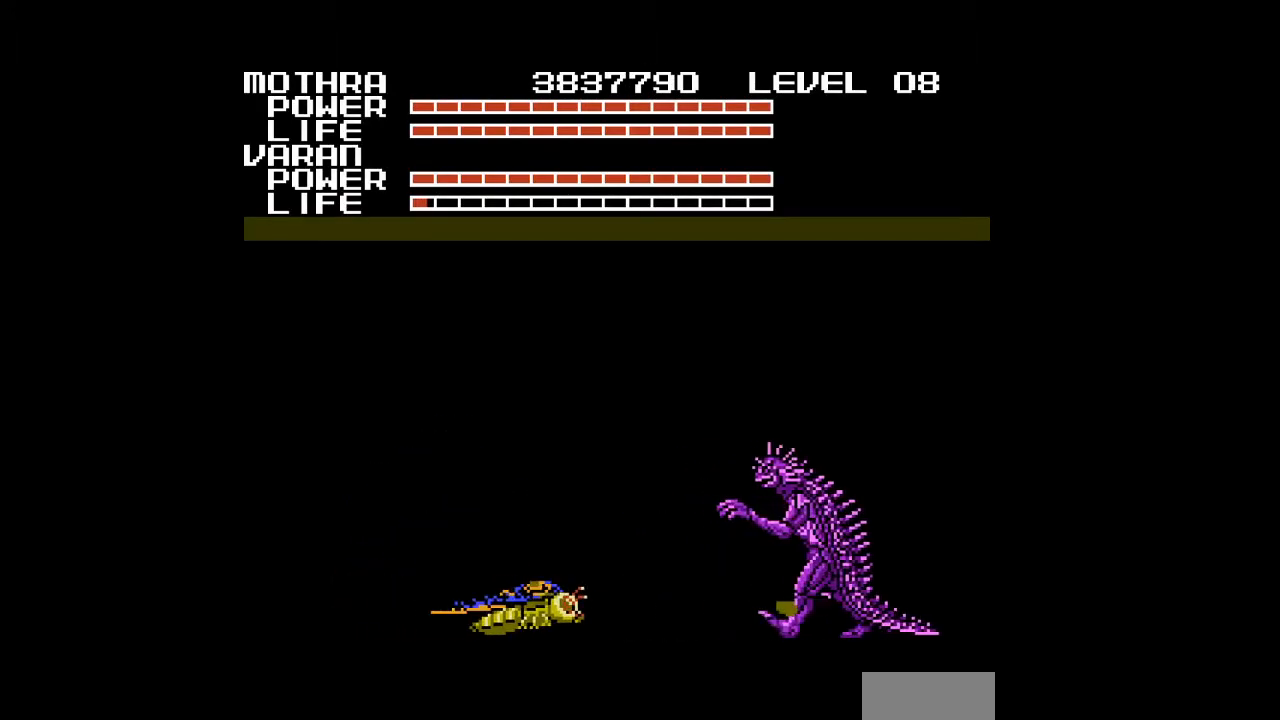
{"buttons": ["A"], "events": [[33, "A", "down"], [67, "A", "up"], [100, "A", "down"], [133, "A", "up"], [167, "A", "down"], [200, "A", "up"], [233, "A", "down"], [233, "DPAD_RIGHT", "up"], [267, "A", "up"], [300, "A", "down"], [333, "A", "up"], [367, "A", "down"], [400, "A", "up"], [433, "A", "down"], [467, "A", "up"], [500, "A", "down"]]}
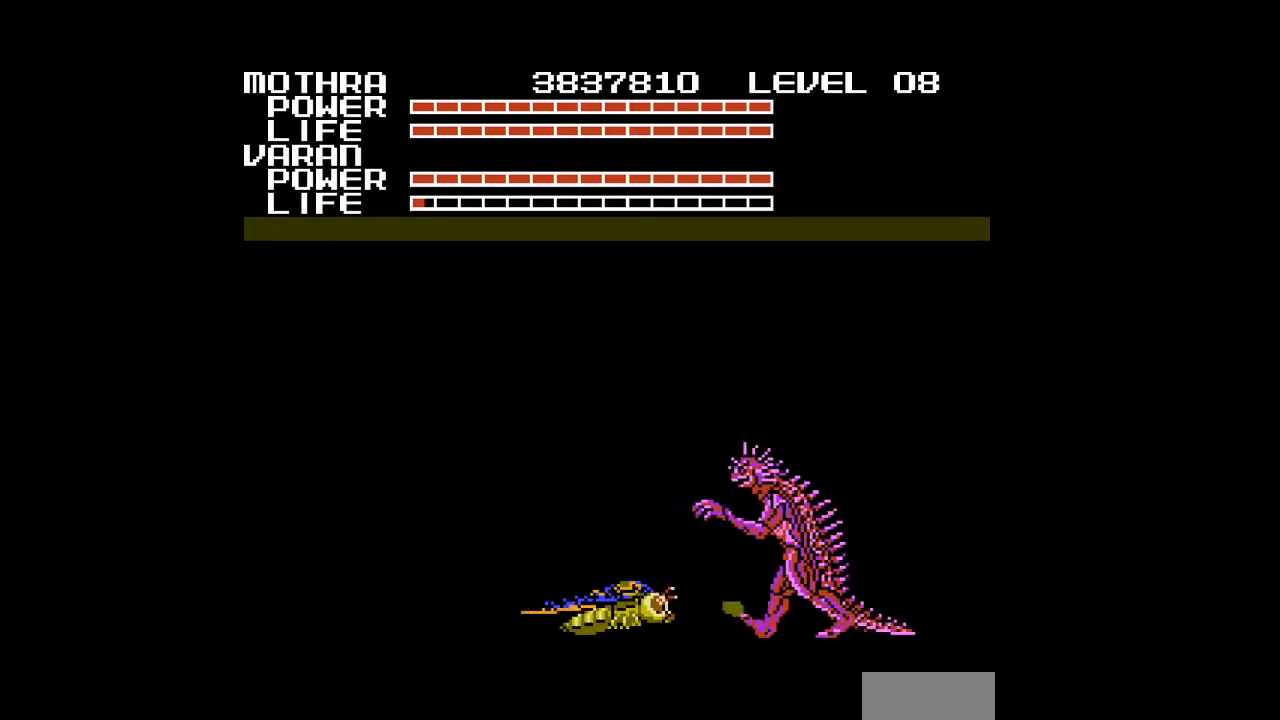
{"buttons": [], "events": [[33, "A", "up"], [67, "A", "down"], [100, "A", "up"], [133, "A", "down"], [167, "A", "up"], [200, "A", "down"], [233, "A", "up"], [267, "A", "down"], [267, "DPAD_LEFT", "down"], [300, "A", "up"], [333, "A", "down"], [367, "A", "up"], [400, "A", "down"], [400, "DPAD_LEFT", "up"], [433, "A", "up"], [467, "A", "down"], [500, "A", "up"]]}
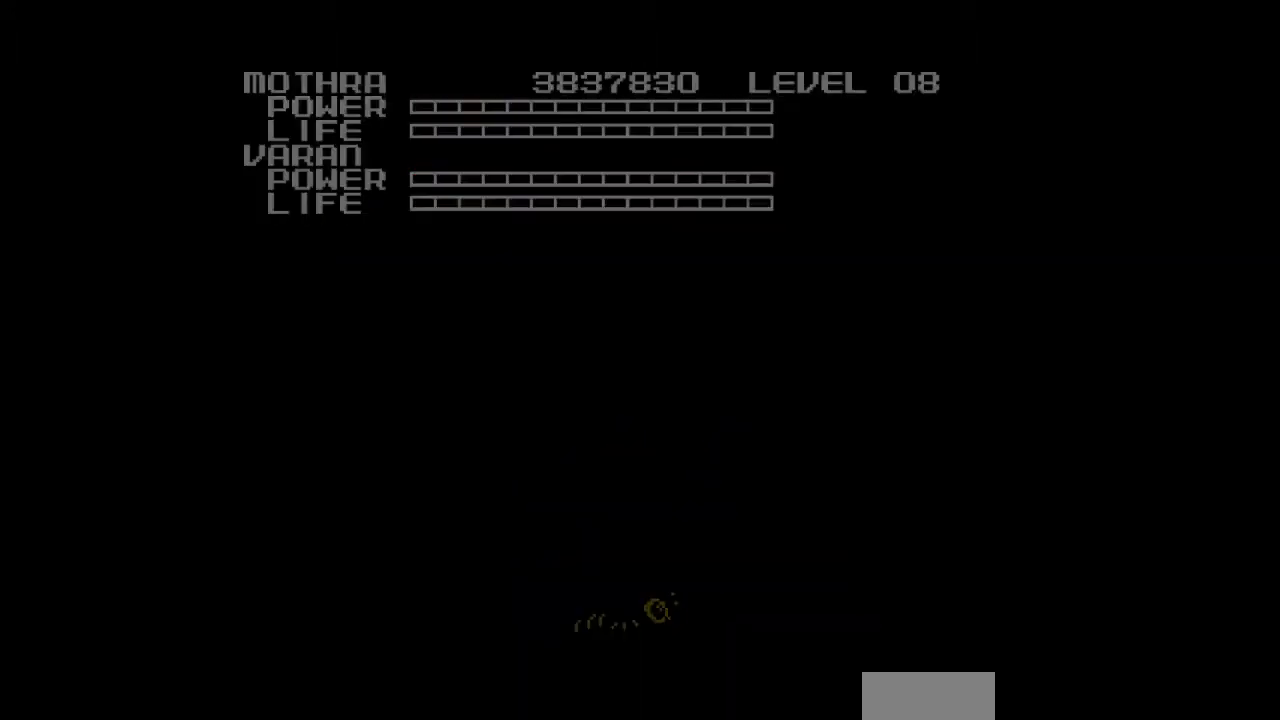
{"buttons": ["A"], "events": [[33, "A", "down"], [67, "A", "up"], [100, "A", "down"], [133, "A", "up"], [167, "A", "down"], [200, "A", "up"], [233, "A", "down"], [267, "A", "up"], [300, "A", "down"], [333, "A", "up"], [367, "A", "down"], [400, "A", "up"], [433, "A", "down"]]}
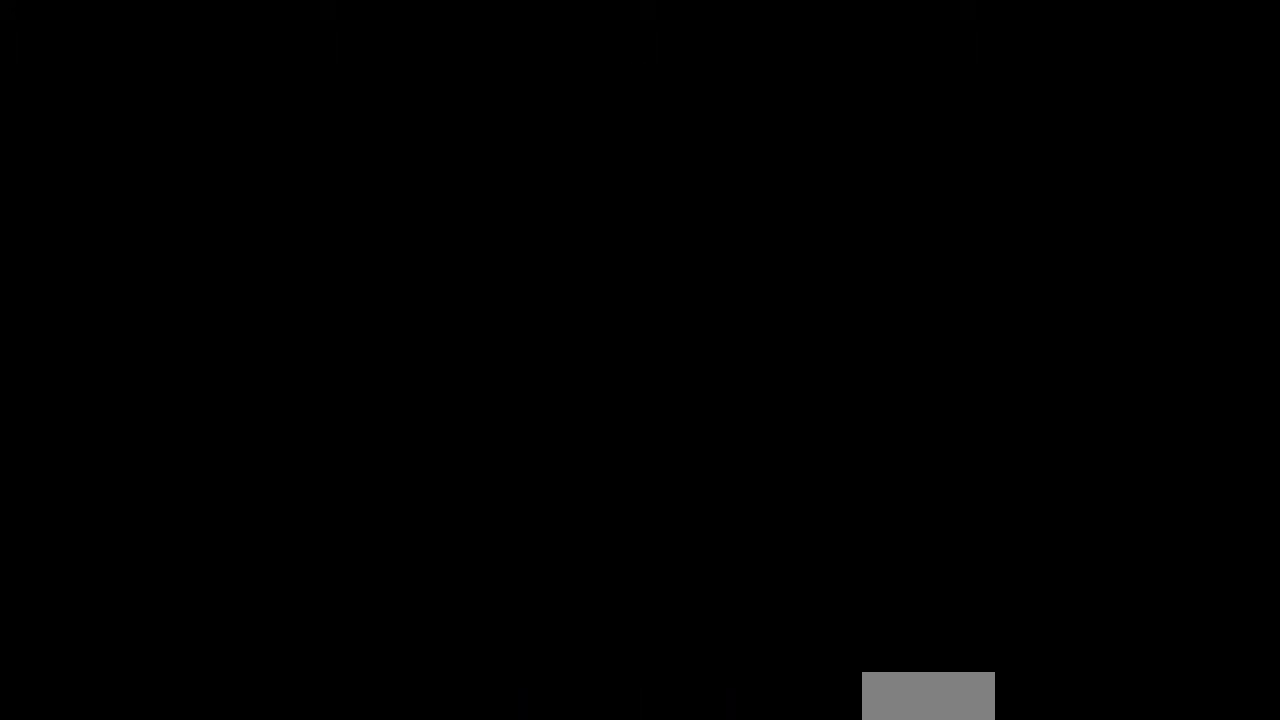
{"buttons": ["A"], "events": [[133, "A", "up"], [167, "A", "down"], [200, "A", "up"], [233, "A", "down"], [267, "A", "up"], [300, "A", "down"], [333, "A", "up"], [367, "A", "down"], [400, "A", "up"], [433, "A", "down"], [467, "A", "up"], [500, "A", "down"]]}
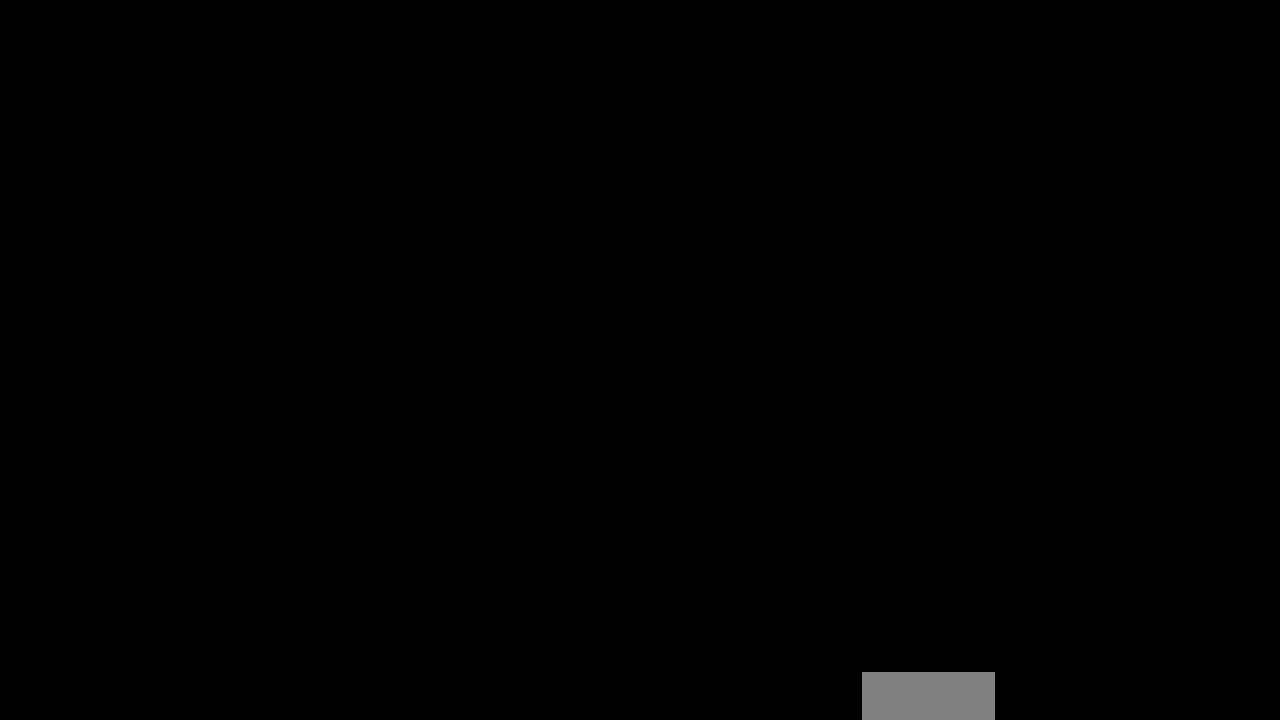
{"buttons": ["A", "DPAD_RIGHT"], "events": [[33, "A", "up"], [100, "A", "down"], [100, "DPAD_LEFT", "down"], [133, "A", "up"], [133, "DPAD_LEFT", "up"], [167, "A", "down"], [200, "A", "up"], [233, "A", "down"], [300, "A", "up"], [333, "DPAD_RIGHT", "down"], [367, "A", "down"], [400, "A", "up"], [433, "A", "down"], [433, "DPAD_RIGHT", "up"], [467, "A", "up"], [500, "A", "down"], [500, "DPAD_RIGHT", "down"]]}
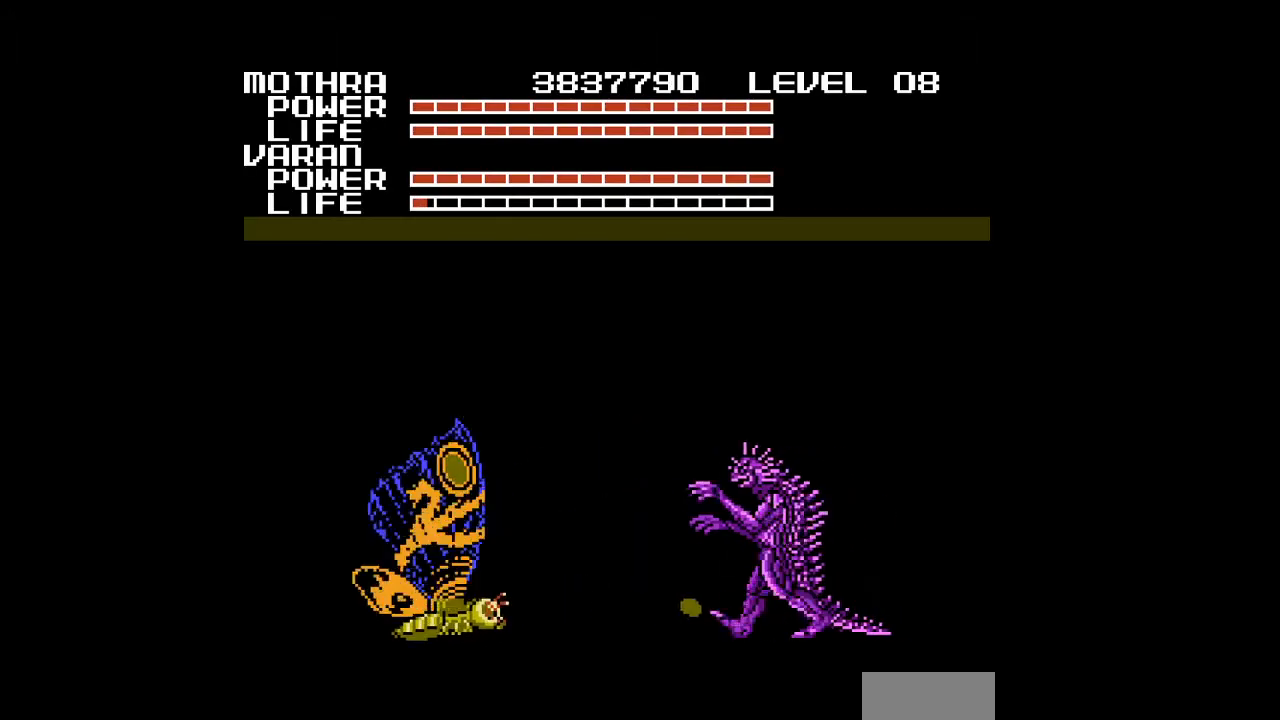
{"buttons": ["A"], "events": [[33, "A", "up"], [33, "DPAD_RIGHT", "up"], [67, "A", "down"], [100, "A", "up"], [500, "A", "down"]]}
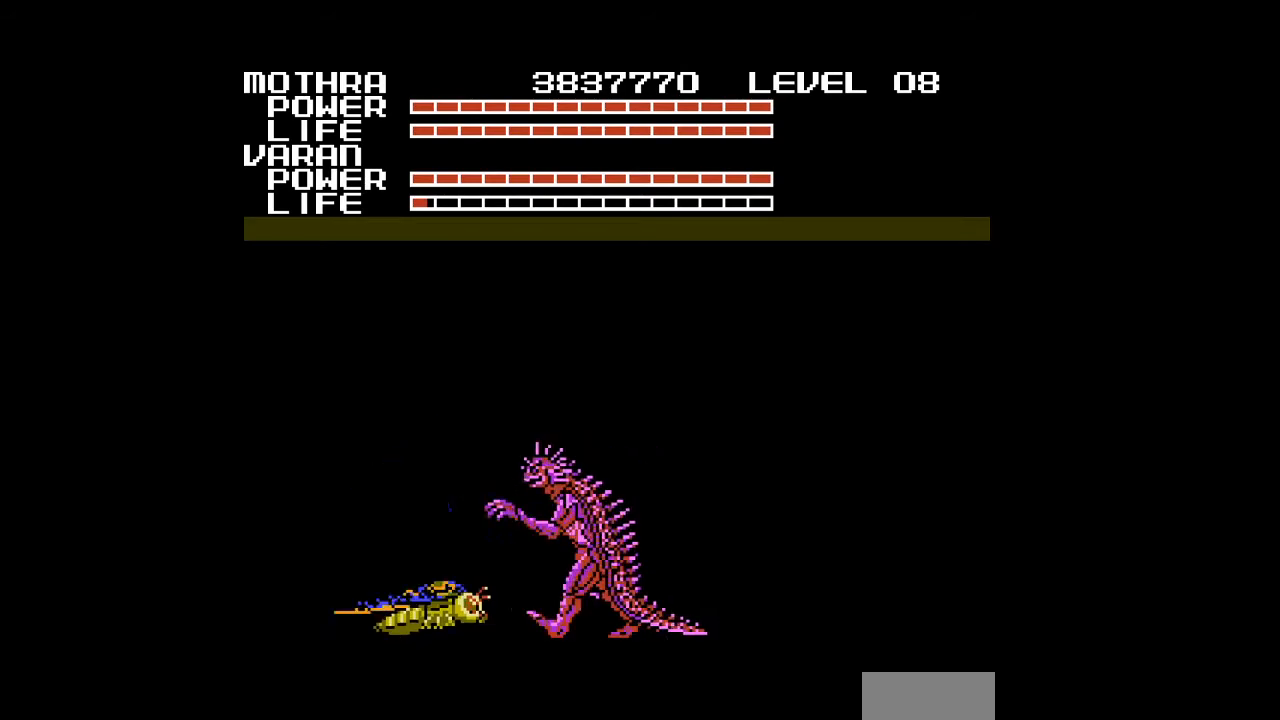
{"buttons": ["A"], "events": [[33, "A", "up"], [67, "A", "down"], [100, "A", "up"], [133, "A", "down"], [167, "A", "up"], [200, "A", "down"], [233, "A", "up"], [300, "A", "down"], [333, "A", "up"], [367, "A", "down"], [467, "A", "up"], [500, "A", "down"]]}
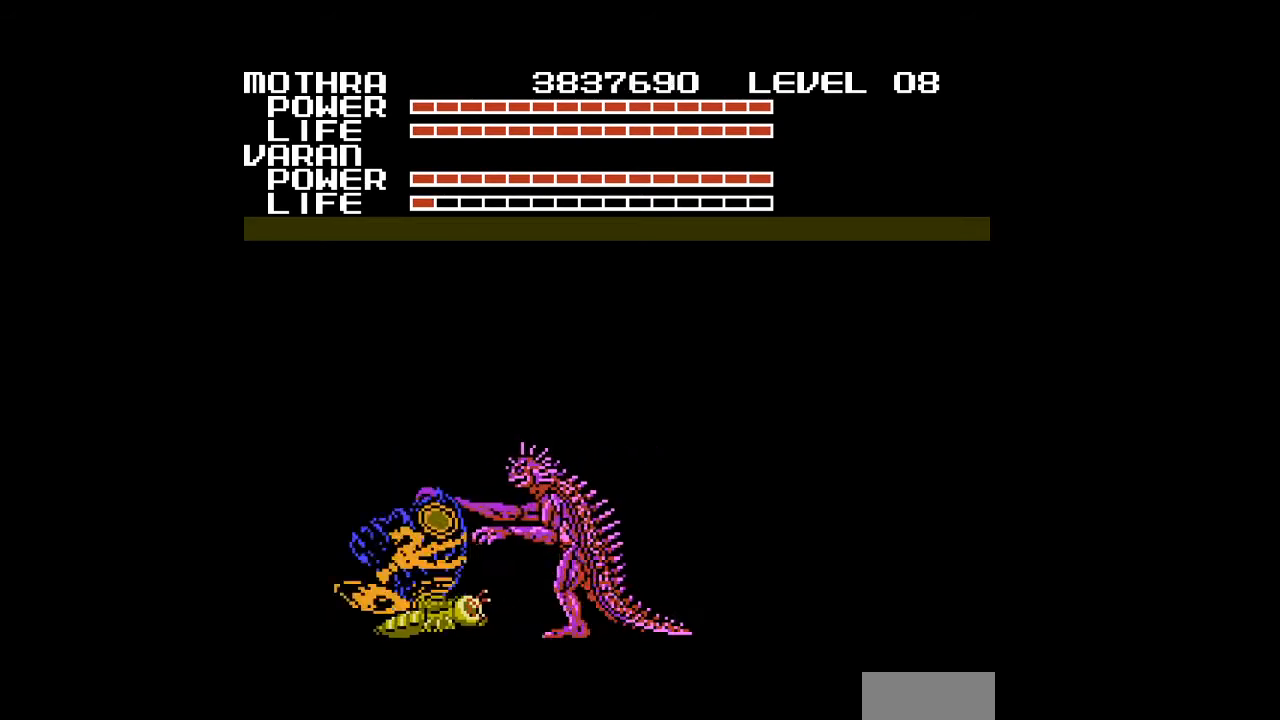
{"buttons": ["A"], "events": [[67, "A", "up"], [133, "A", "down"], [167, "A", "up"], [200, "A", "down"], [233, "A", "up"], [267, "A", "down"], [300, "A", "up"], [333, "A", "down"], [367, "A", "up"], [400, "A", "down"]]}
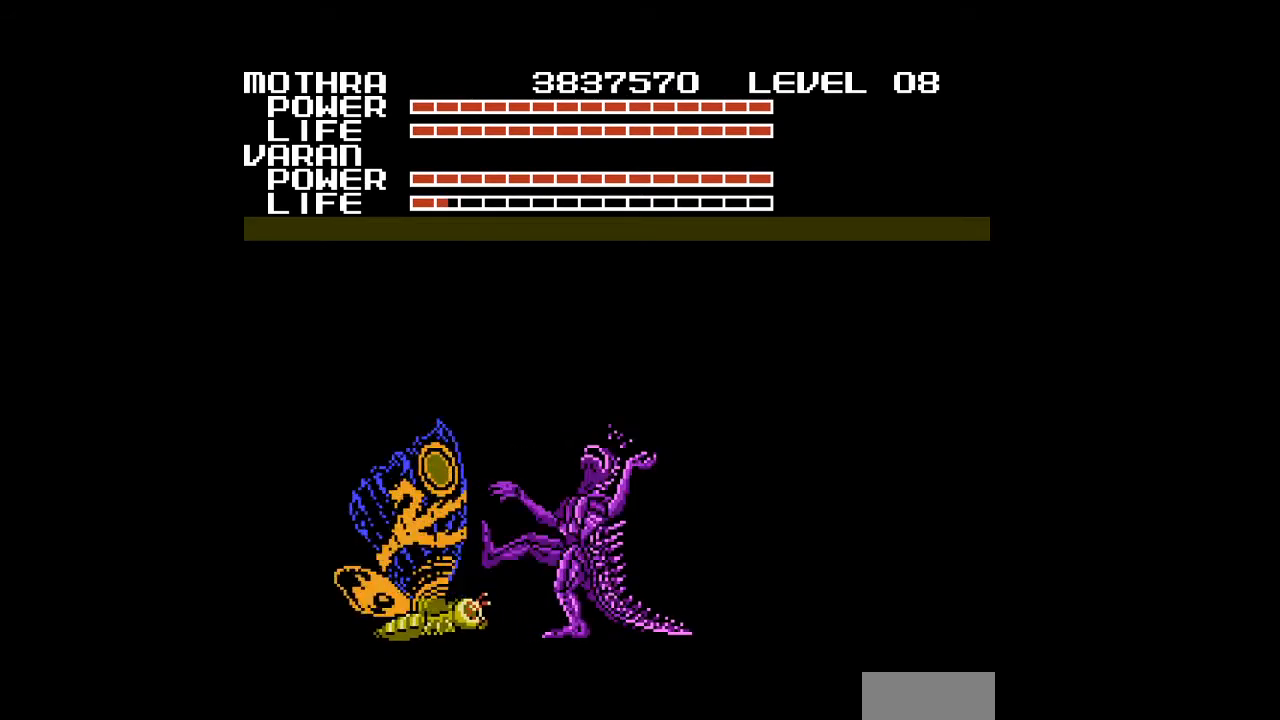
{"buttons": [], "events": [[267, "A", "up"], [333, "A", "down"], [400, "DPAD_RIGHT", "down"], [467, "A", "up"], [467, "DPAD_RIGHT", "up"]]}
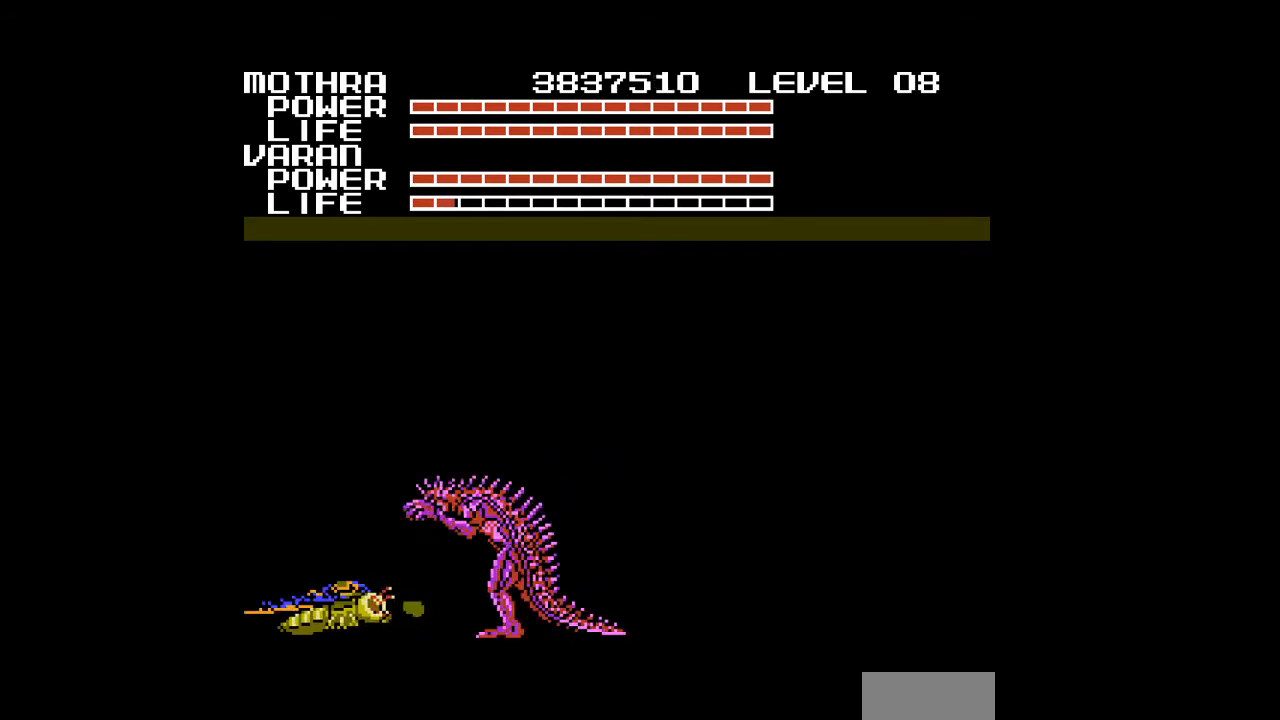
{"buttons": ["A"], "events": [[67, "A", "down"], [400, "A", "up"], [500, "A", "down"]]}
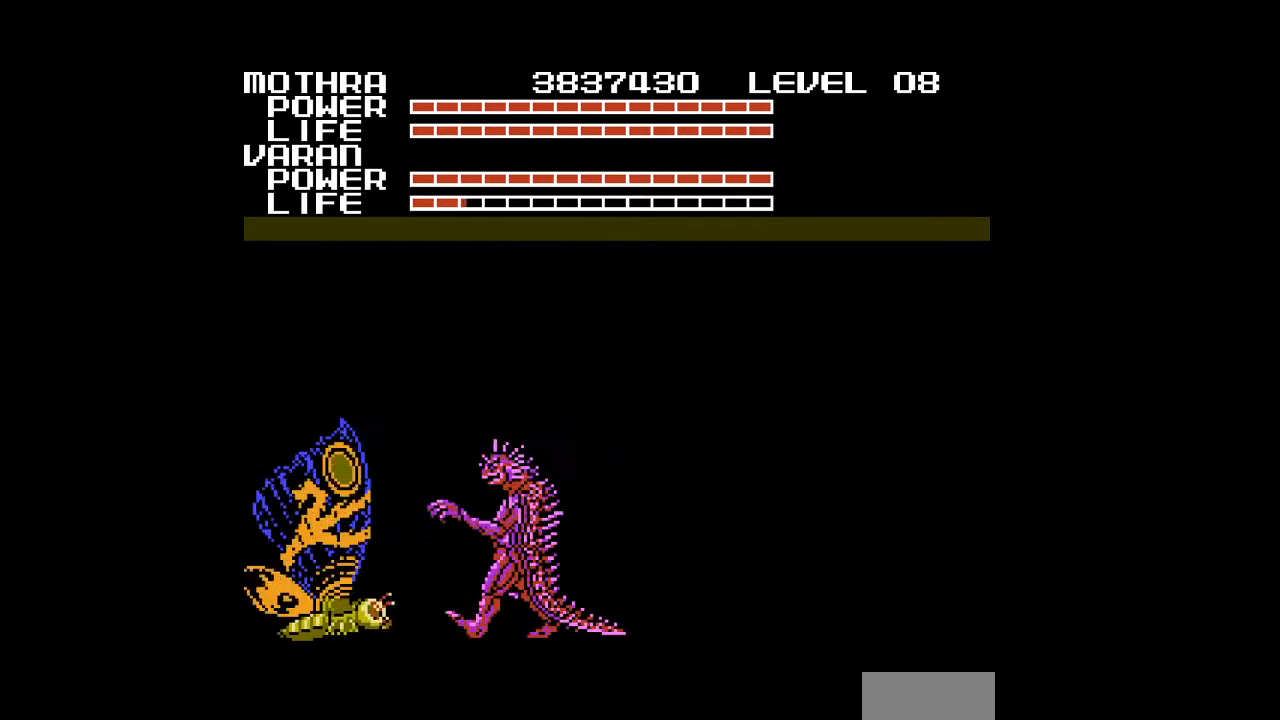
{"buttons": ["A"], "events": [[33, "A", "up"], [67, "A", "down"], [100, "A", "up"], [133, "A", "down"], [200, "A", "up"], [233, "A", "down"], [267, "A", "up"], [300, "A", "down"], [433, "A", "up"], [500, "A", "down"]]}
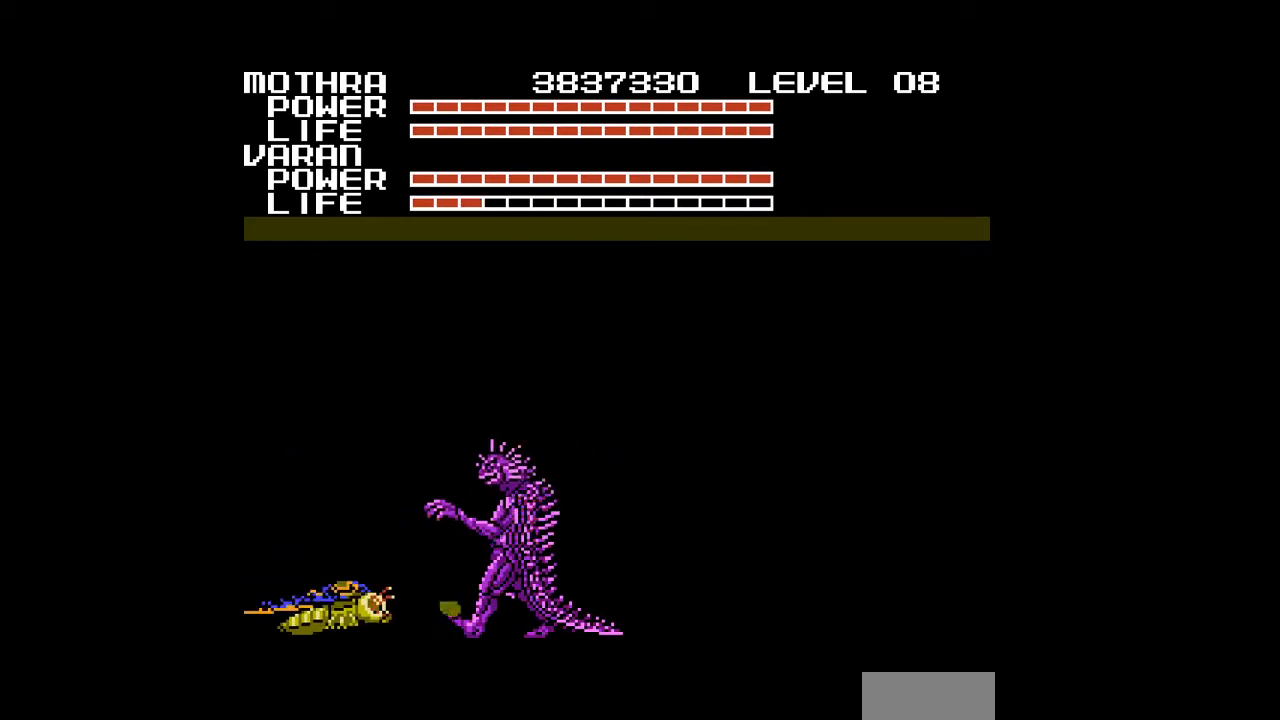
{"buttons": ["A"], "events": [[67, "A", "up"], [100, "A", "down"], [133, "A", "up"], [200, "A", "down"], [233, "A", "up"], [267, "A", "down"], [300, "A", "up"], [400, "A", "down"], [433, "A", "up"], [467, "A", "down"]]}
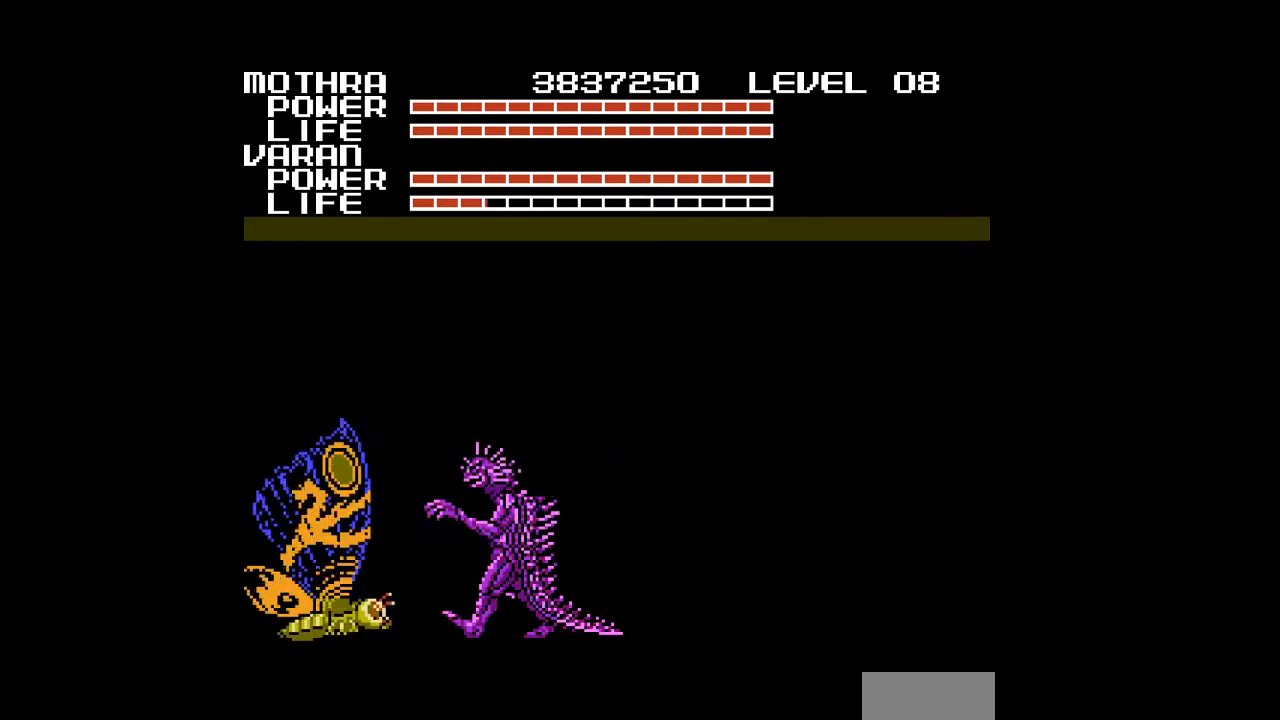
{"buttons": [], "events": [[33, "A", "up"], [100, "A", "down"], [133, "A", "up"], [200, "A", "down"], [267, "A", "up"], [300, "A", "down"], [333, "A", "up"]]}
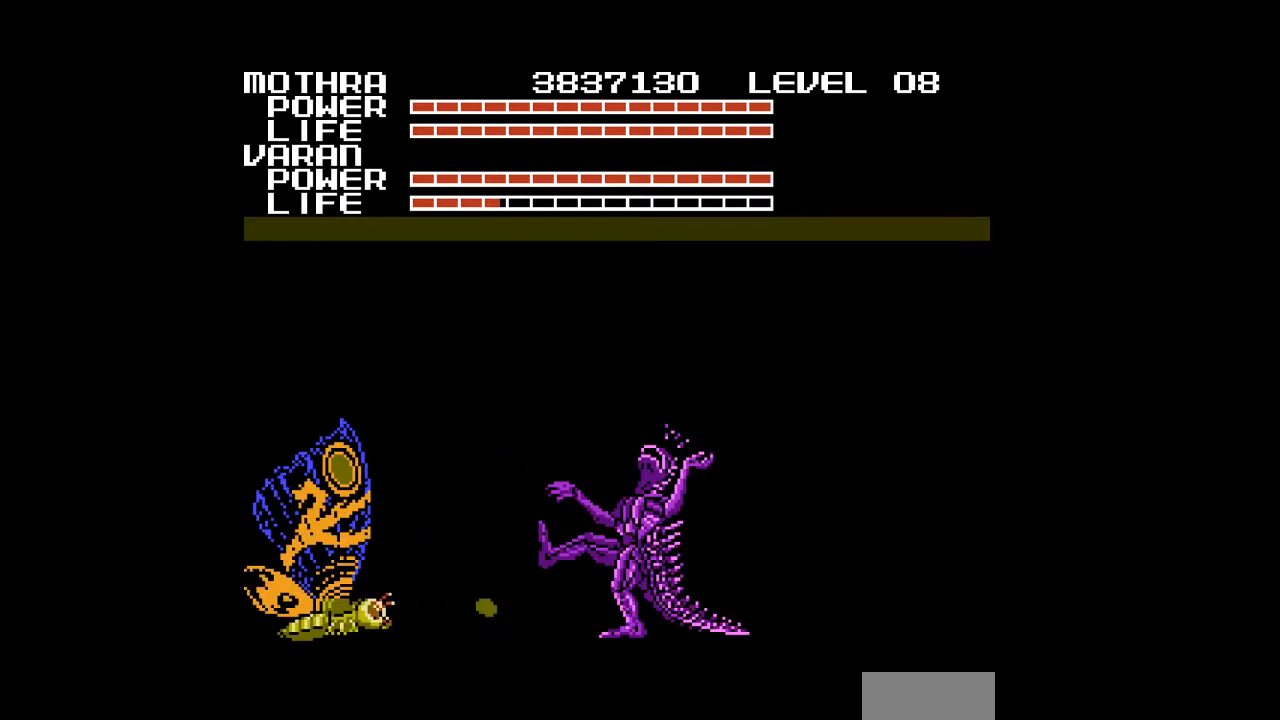
{"buttons": [], "events": [[100, "A", "down"], [133, "A", "up"], [167, "A", "down"], [300, "A", "up"], [400, "A", "down"], [433, "A", "up"], [467, "A", "down"], [500, "A", "up"]]}
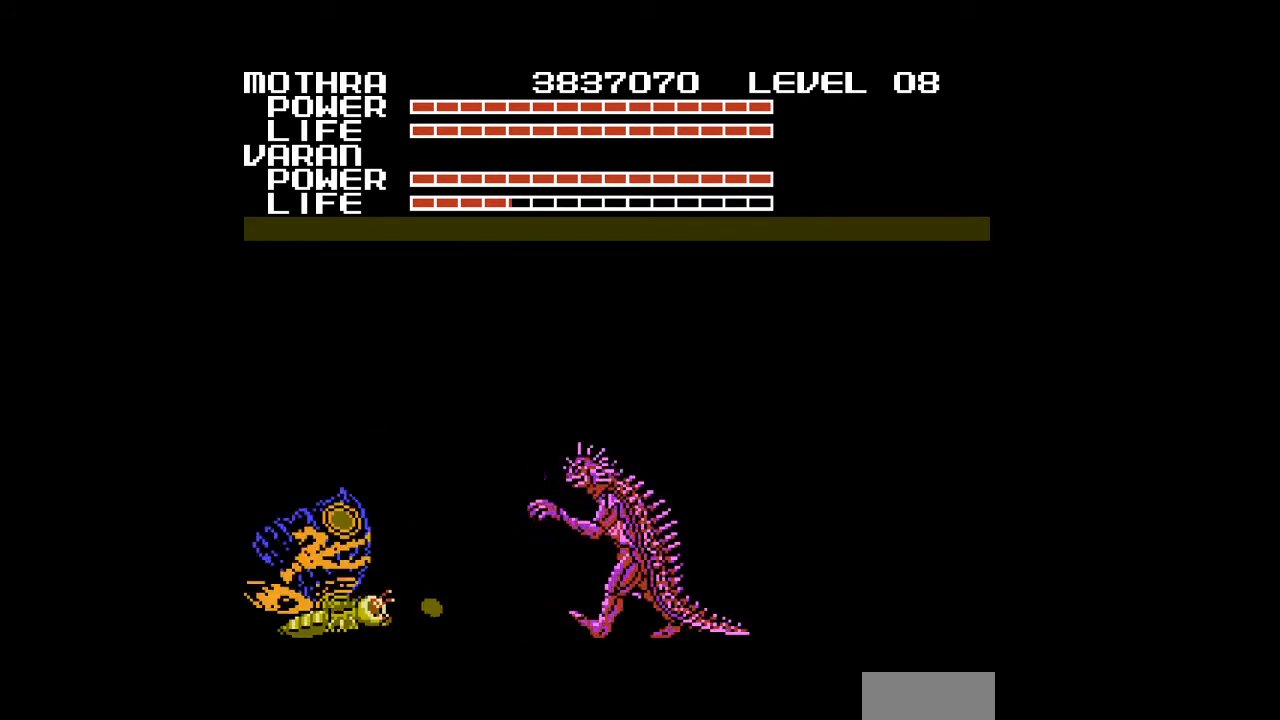
{"buttons": [], "events": [[100, "A", "down"], [167, "A", "up"], [267, "A", "down"], [367, "A", "up"], [400, "A", "down"], [433, "A", "up"], [467, "A", "down"], [500, "A", "up"]]}
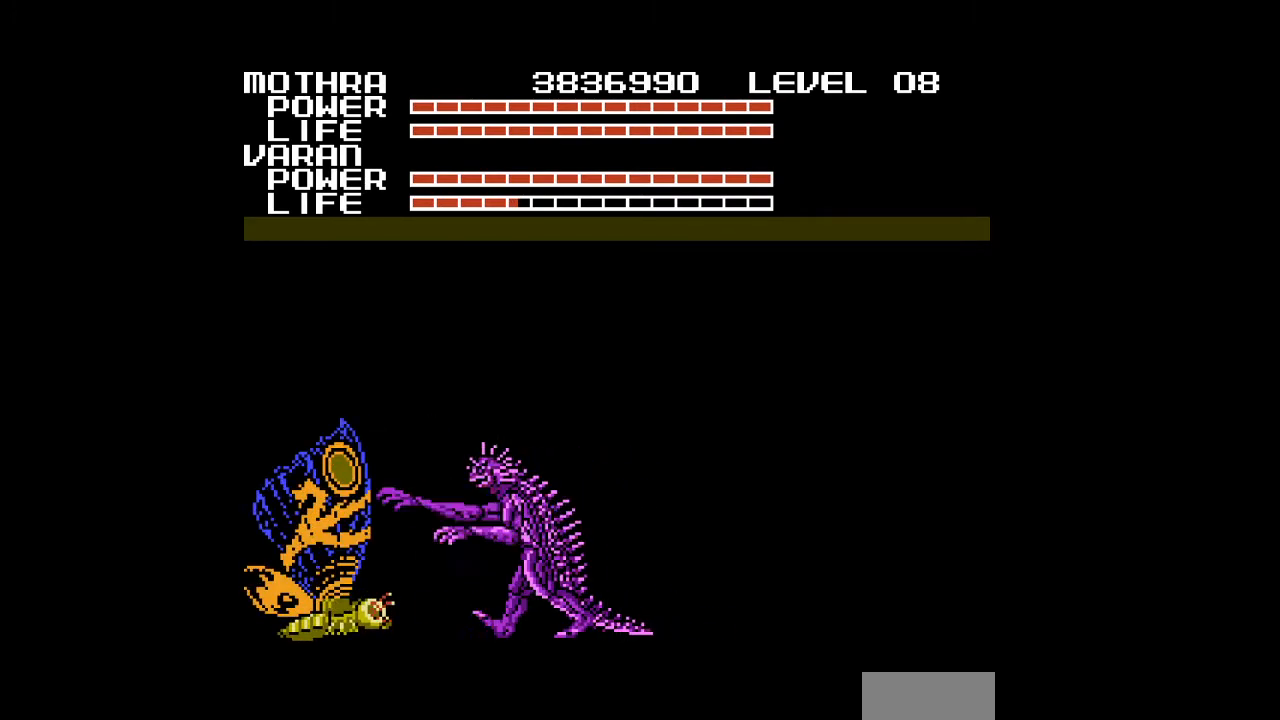
{"buttons": ["A", "DPAD_RIGHT"], "events": [[33, "A", "down"], [67, "A", "up"], [133, "A", "down"], [167, "A", "up"], [233, "A", "down"], [333, "A", "up"], [367, "A", "down"], [400, "A", "up"], [433, "A", "down"], [433, "DPAD_RIGHT", "down"], [467, "A", "up"], [500, "A", "down"]]}
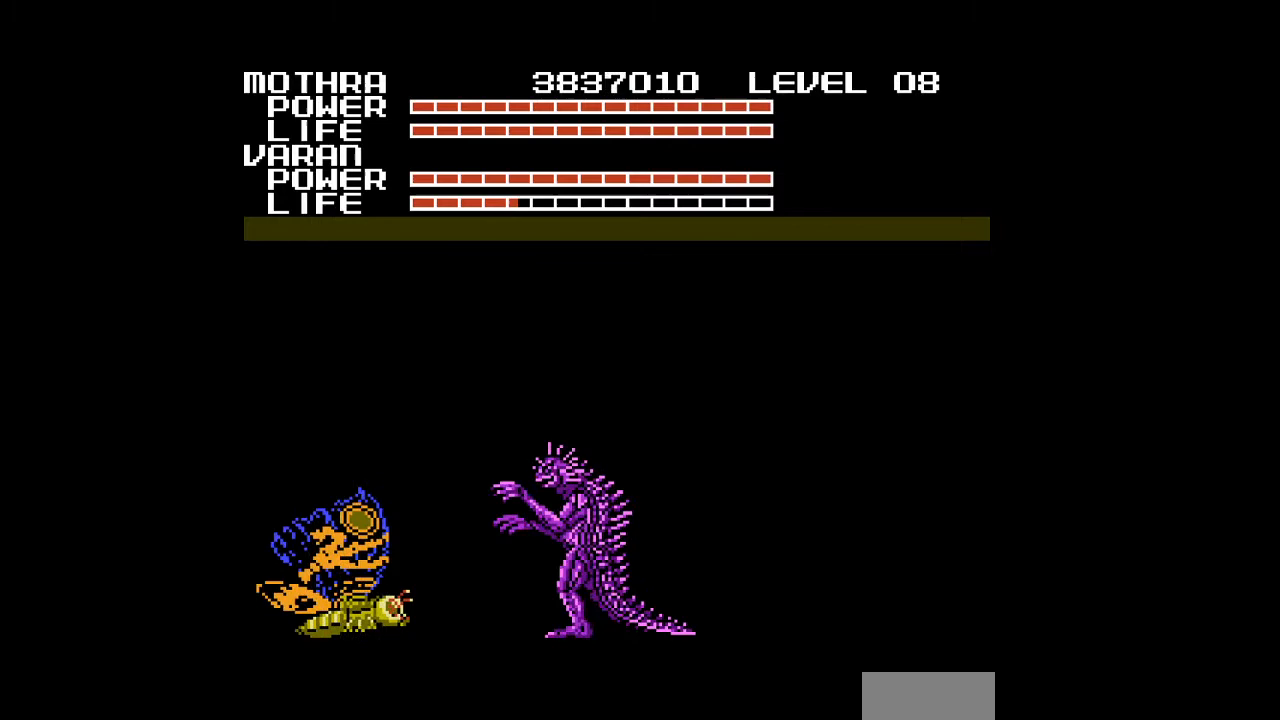
{"buttons": [], "events": [[33, "A", "up"], [67, "A", "down"], [100, "A", "up"], [133, "A", "down"], [167, "A", "up"], [200, "A", "down"], [233, "A", "up"], [267, "A", "down"], [300, "A", "up"], [333, "A", "down"], [333, "DPAD_RIGHT", "up"], [367, "A", "up"], [400, "A", "down"], [433, "A", "up"], [467, "A", "down"], [500, "A", "up"]]}
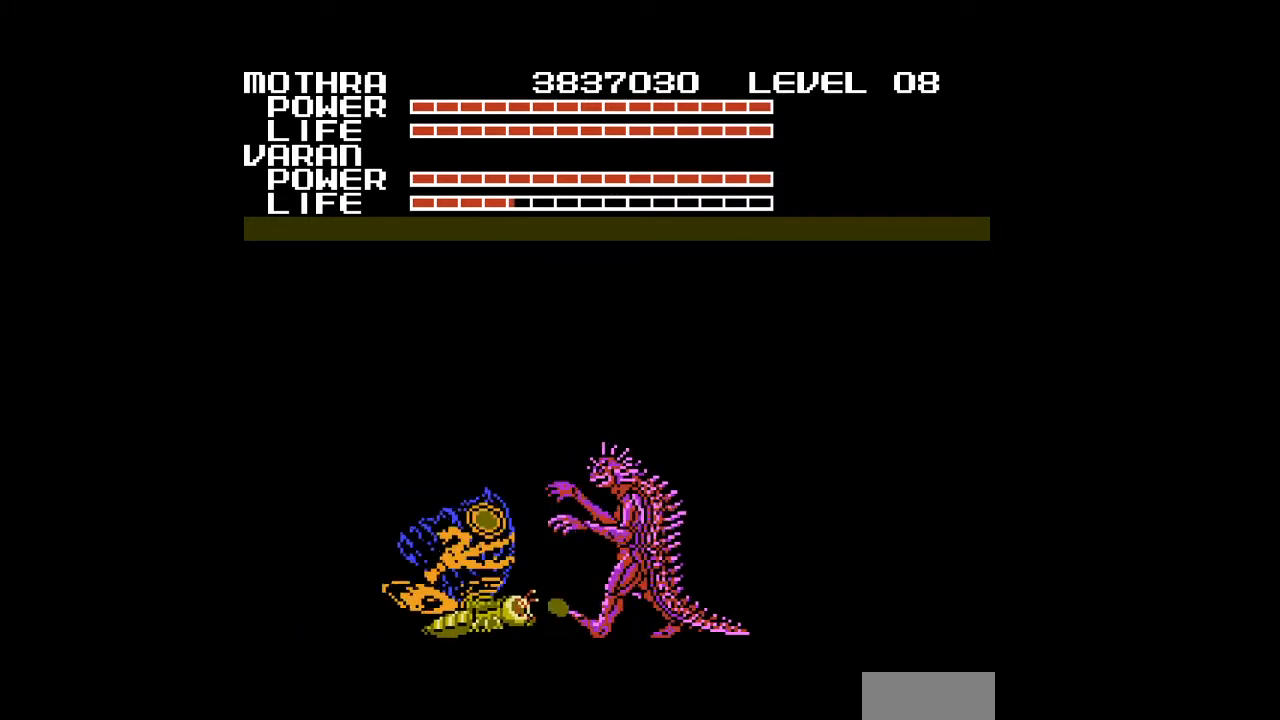
{"buttons": ["A"], "events": [[33, "A", "down"], [67, "A", "up"], [100, "A", "down"], [133, "A", "up"], [167, "A", "down"], [200, "A", "up"], [233, "A", "down"], [267, "A", "up"], [300, "A", "down"], [333, "A", "up"], [367, "A", "down"], [400, "A", "up"], [433, "A", "down"], [467, "A", "up"], [500, "A", "down"]]}
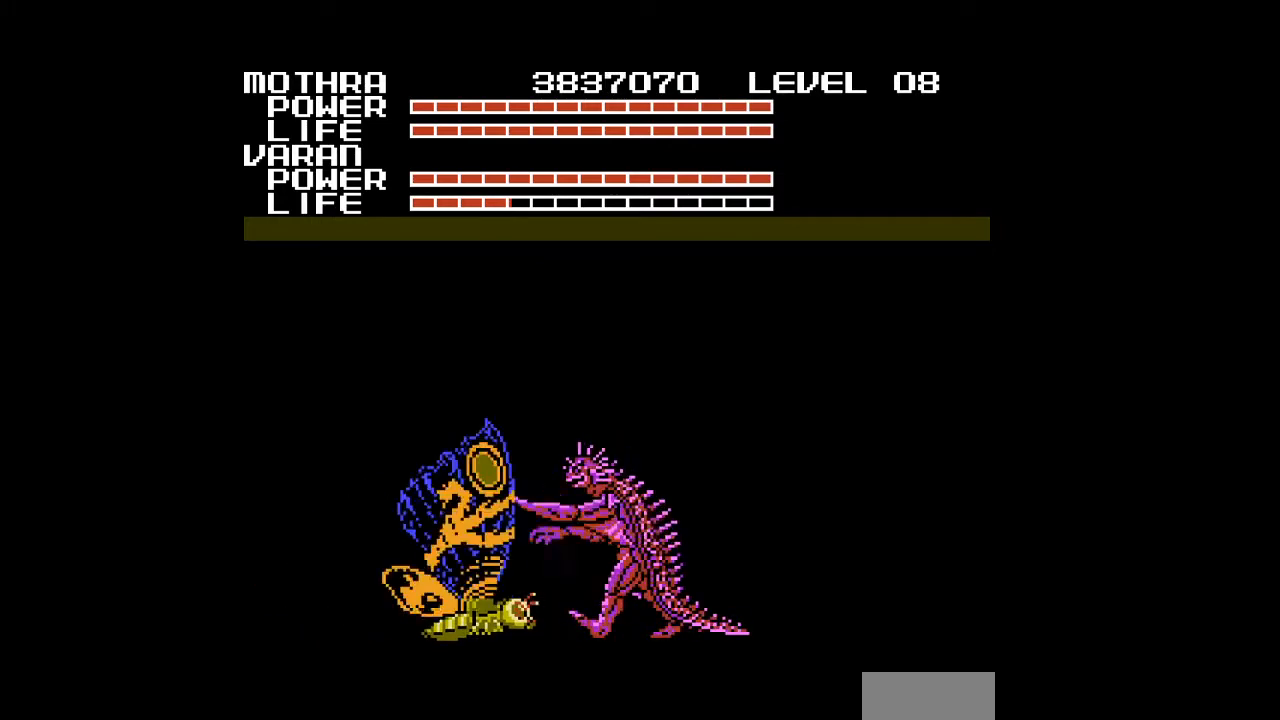
{"buttons": ["A"], "events": [[33, "A", "up"], [67, "A", "down"], [100, "A", "up"], [133, "A", "down"], [167, "A", "up"], [200, "A", "down"], [233, "A", "up"], [267, "A", "down"], [300, "A", "up"], [367, "A", "down"], [467, "A", "up"], [500, "A", "down"]]}
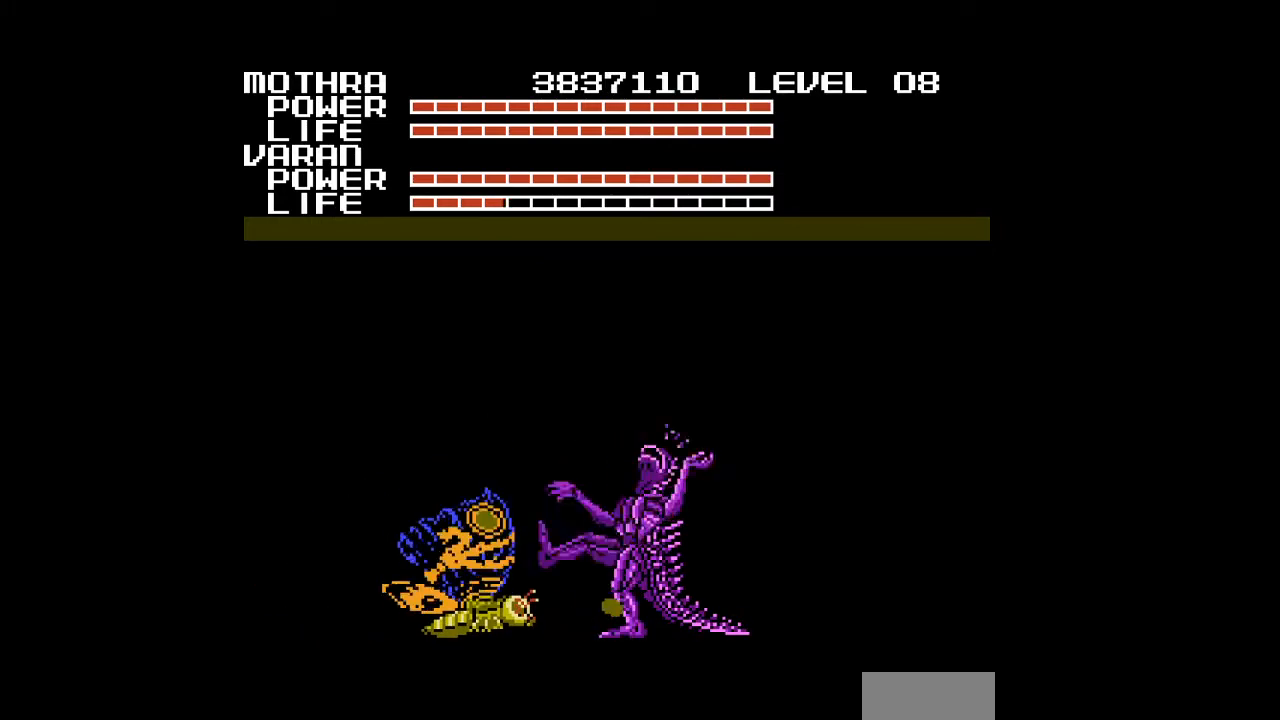
{"buttons": [], "events": [[33, "A", "up"], [67, "A", "down"], [133, "A", "up"], [167, "A", "down"], [200, "A", "up"], [233, "A", "down"], [300, "A", "up"], [333, "A", "down"], [400, "A", "up"], [467, "A", "down"], [500, "A", "up"]]}